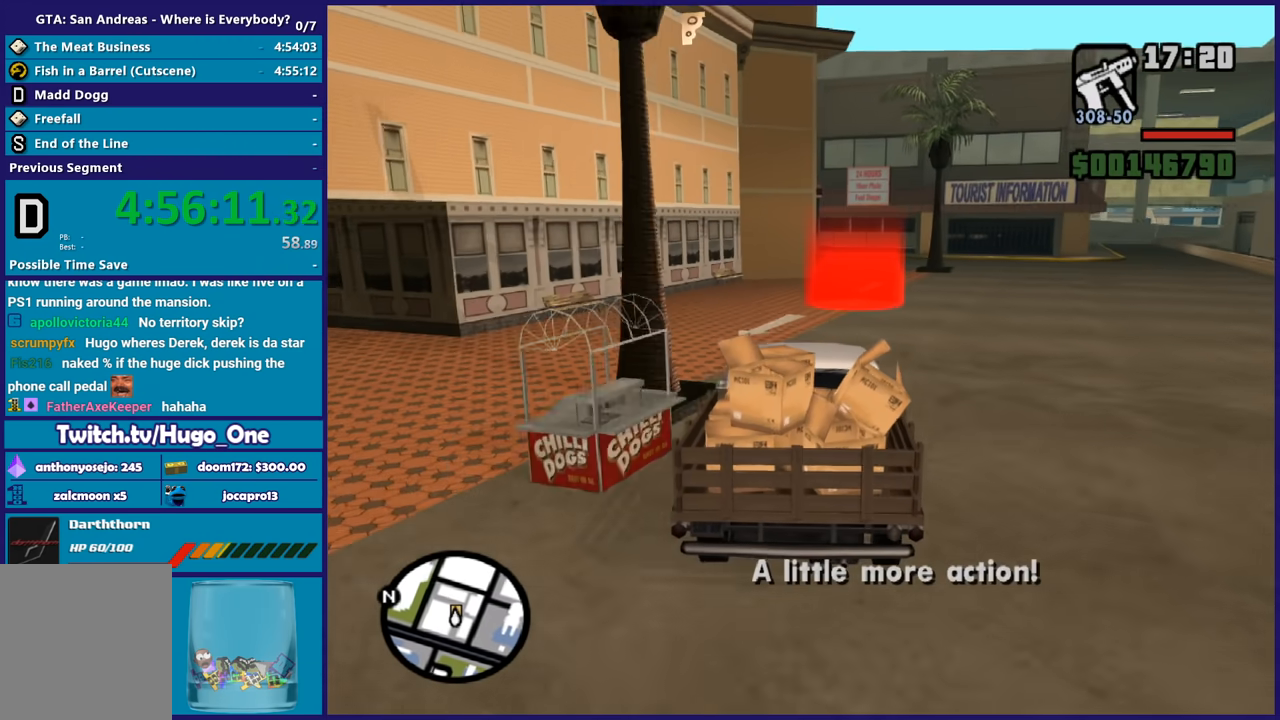
Gameplay with a controller (Xbox layout); each line is a JSON object with the inputs held at the frame after it. "button_events" lists button changes between this image and that frame as [ms after this image, input, new state], when the widget could be followed in between (sticks are given only as held states).
{"buttons": ["R2"], "left_stick": "down-right", "right_stick": "down", "button_events": []}
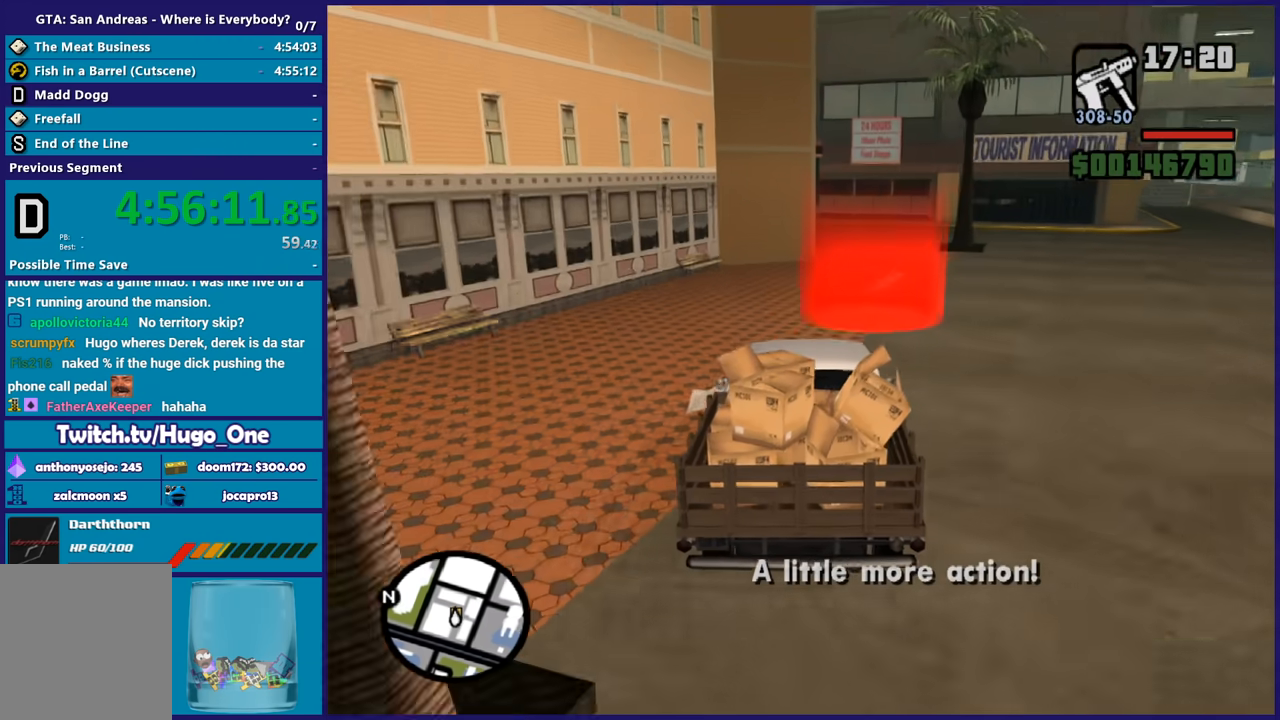
{"buttons": [], "left_stick": "center", "right_stick": "center", "button_events": [[334, "A", "down"], [334, "R2", "up"], [434, "A", "up"]]}
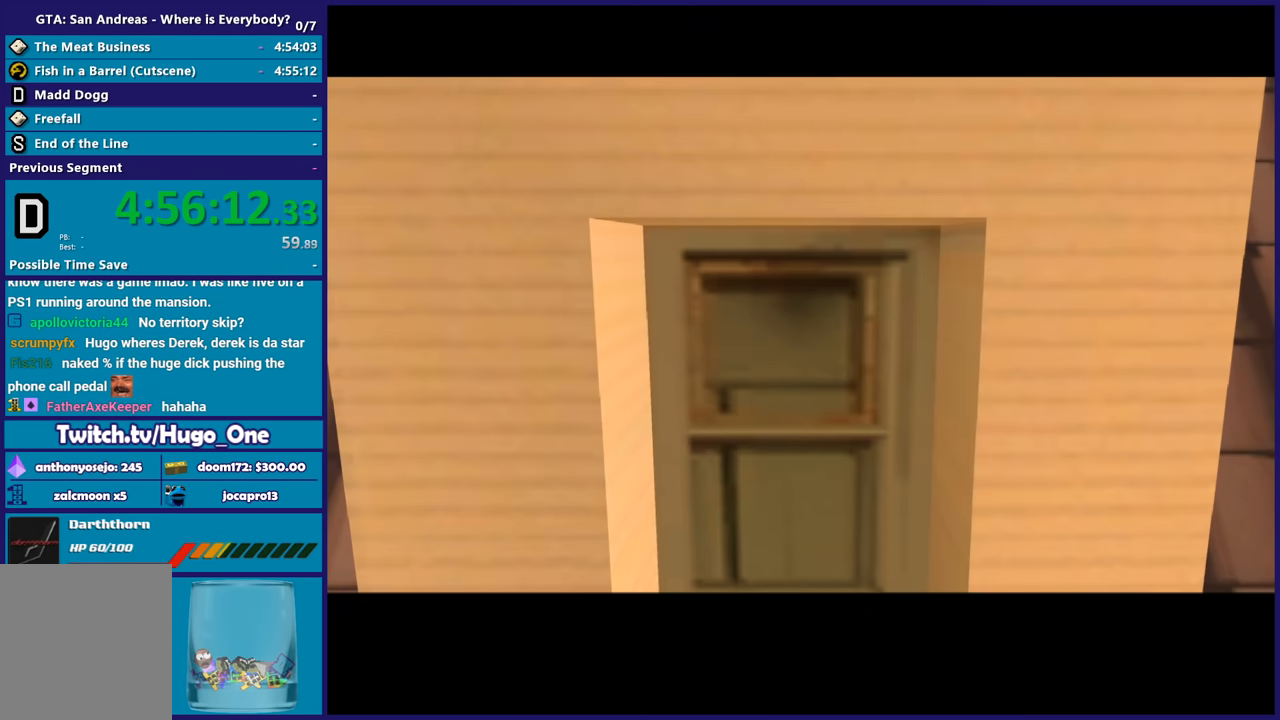
{"buttons": [], "left_stick": "center", "right_stick": "center", "button_events": [[33, "A", "down"], [133, "A", "up"], [234, "A", "down"], [334, "R2", "down"], [467, "A", "up"], [500, "R2", "up"]]}
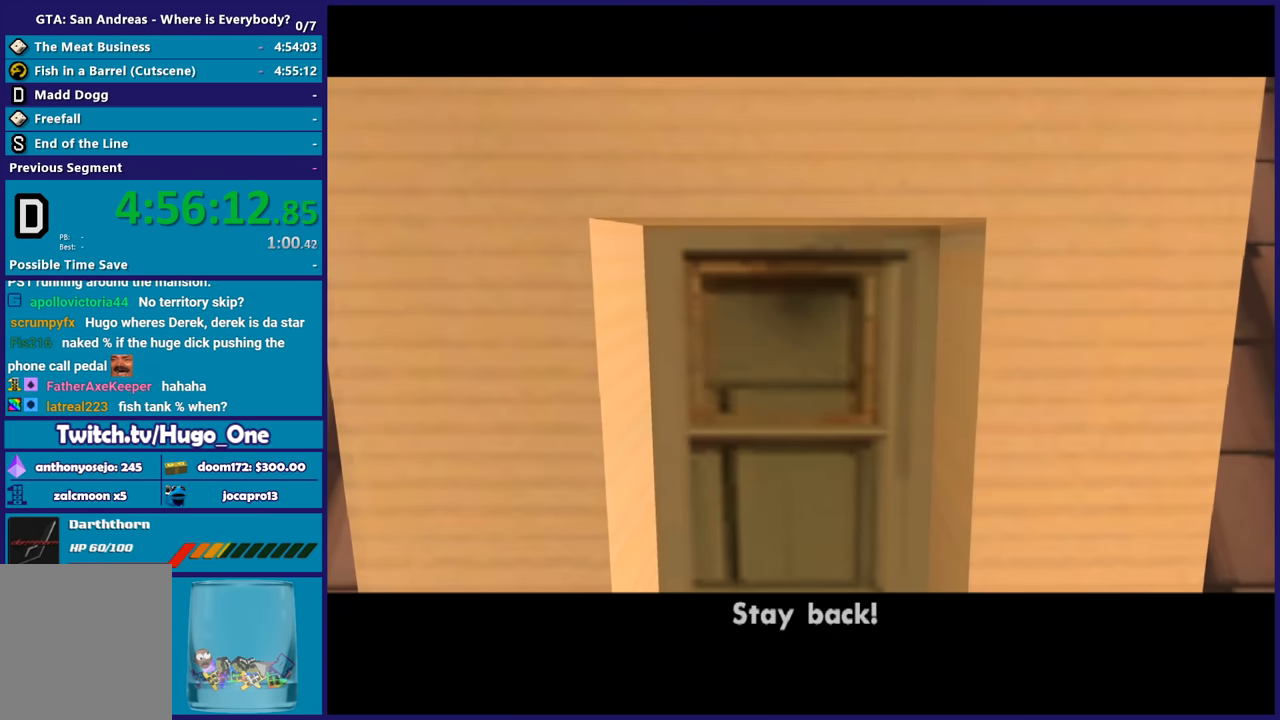
{"buttons": ["A", "R2"], "left_stick": "center", "right_stick": "center", "button_events": [[67, "A", "down"], [101, "R2", "down"], [167, "A", "up"], [201, "R2", "up"], [267, "A", "down"], [301, "R2", "down"], [401, "A", "up"], [401, "R2", "up"], [501, "A", "down"], [501, "R2", "down"]]}
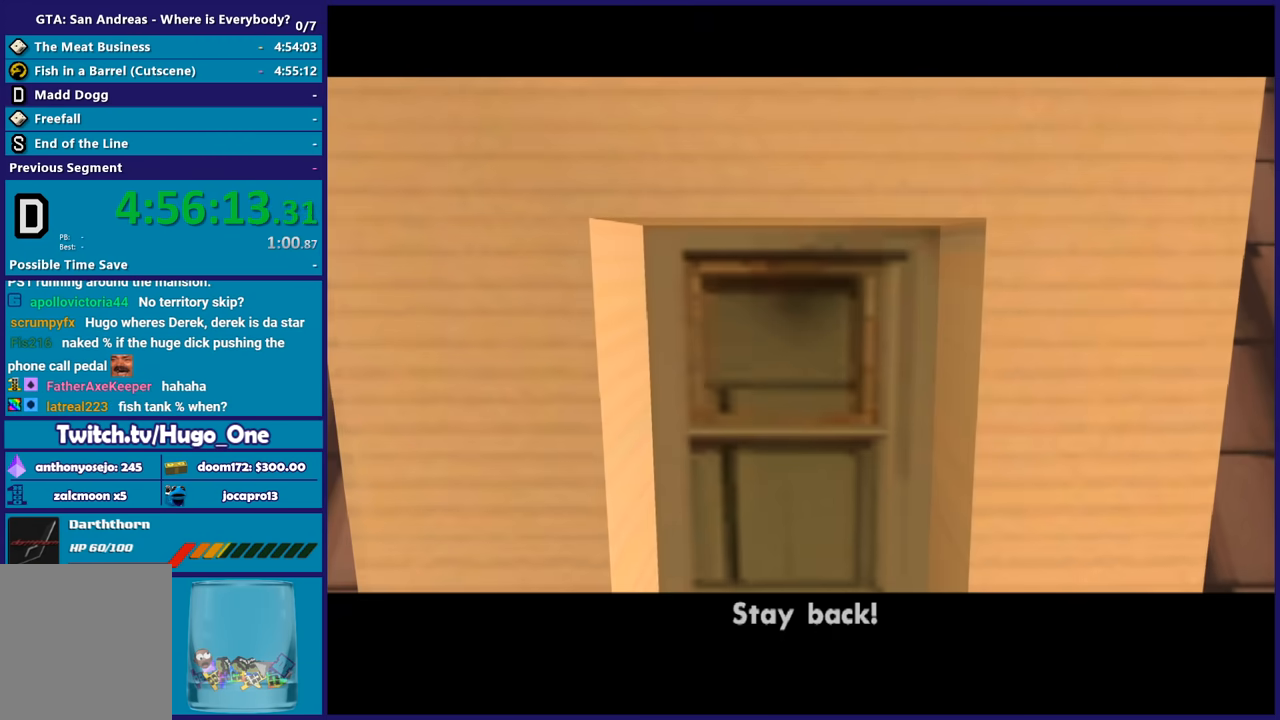
{"buttons": [], "left_stick": "center", "right_stick": "center", "button_events": [[100, "A", "up"], [100, "R2", "up"], [200, "A", "down"], [200, "R2", "down"], [300, "A", "up"], [300, "R2", "up"], [400, "A", "down"], [400, "R2", "down"], [500, "A", "up"], [500, "R2", "up"]]}
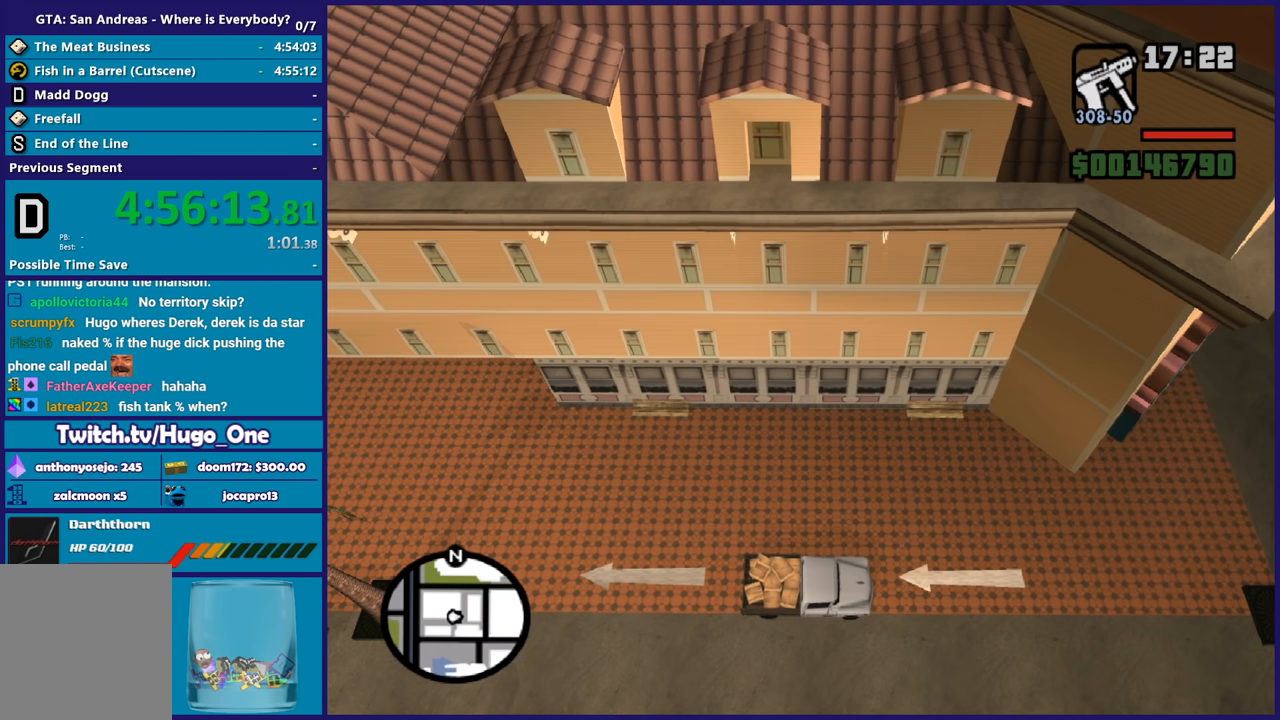
{"buttons": ["R2"], "left_stick": "left", "right_stick": "left", "button_events": [[101, "A", "down"], [101, "R2", "down"], [167, "A", "up"]]}
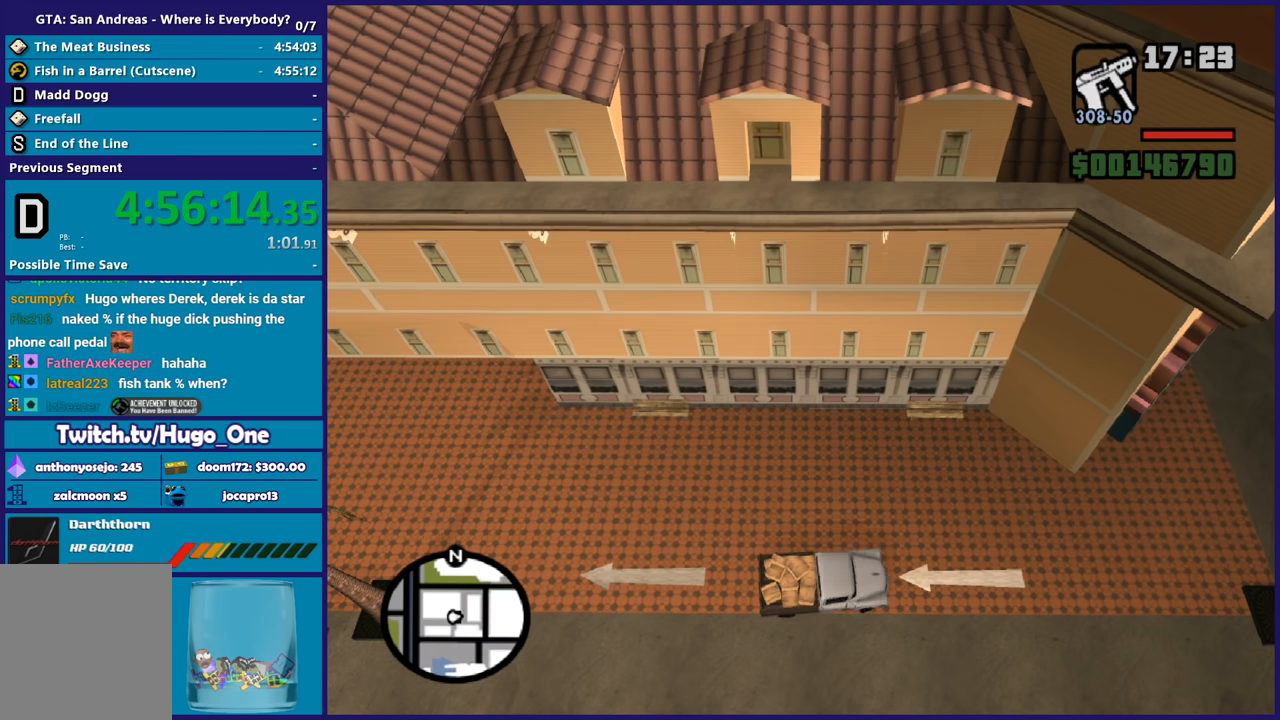
{"buttons": ["R2"], "left_stick": "left", "right_stick": "left", "button_events": []}
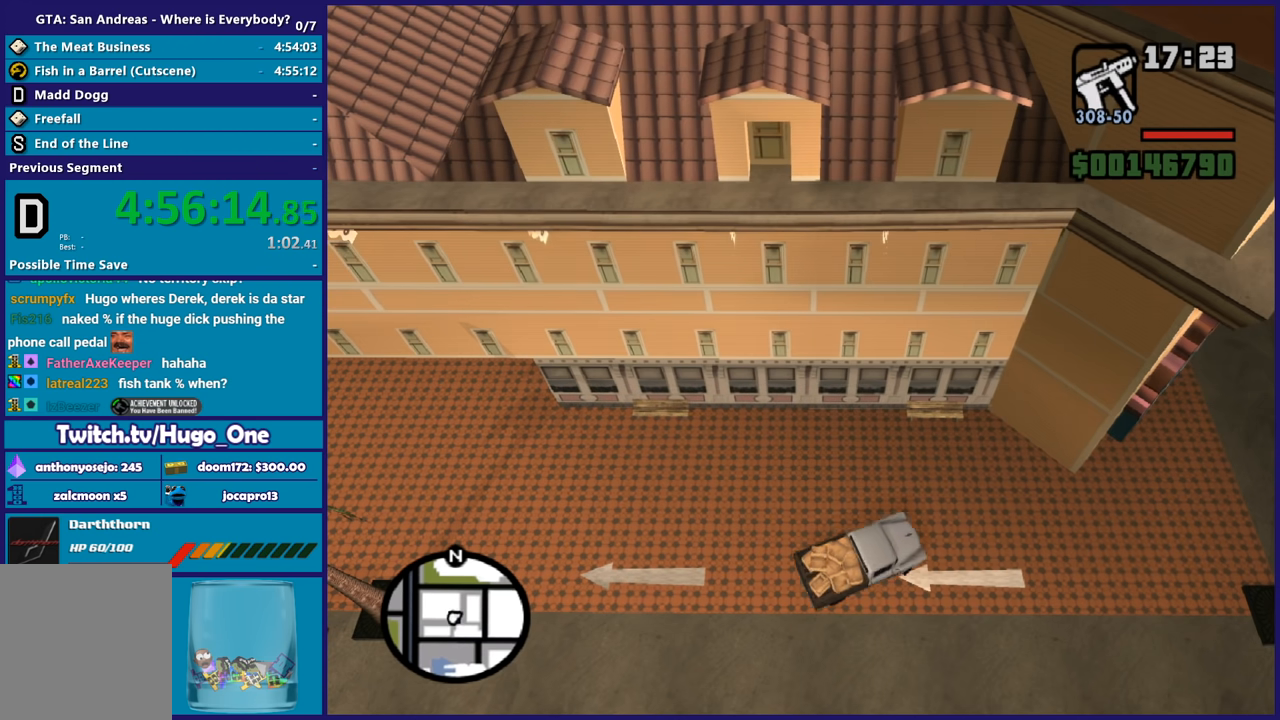
{"buttons": ["R2"], "left_stick": "left", "right_stick": "center", "button_events": []}
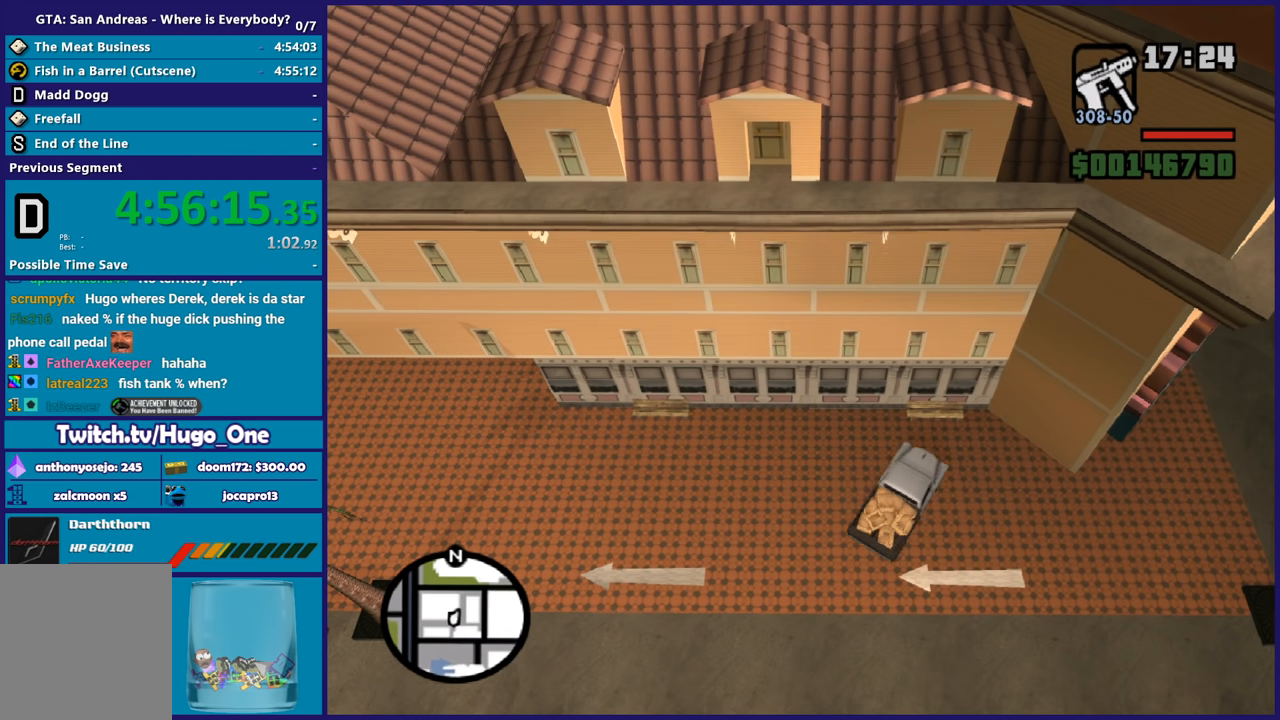
{"buttons": ["L2"], "left_stick": "right", "right_stick": "right", "button_events": [[33, "R2", "up"], [167, "L2", "down"]]}
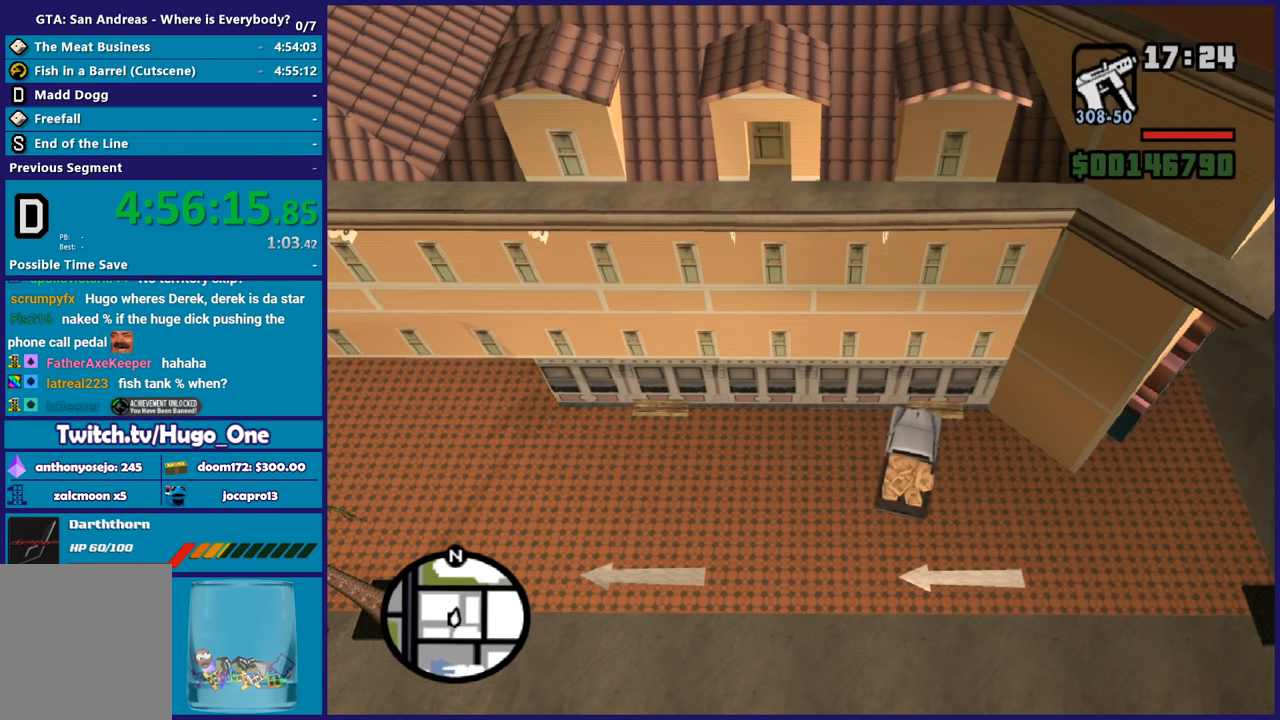
{"buttons": ["L2"], "left_stick": "right", "right_stick": "up", "button_events": []}
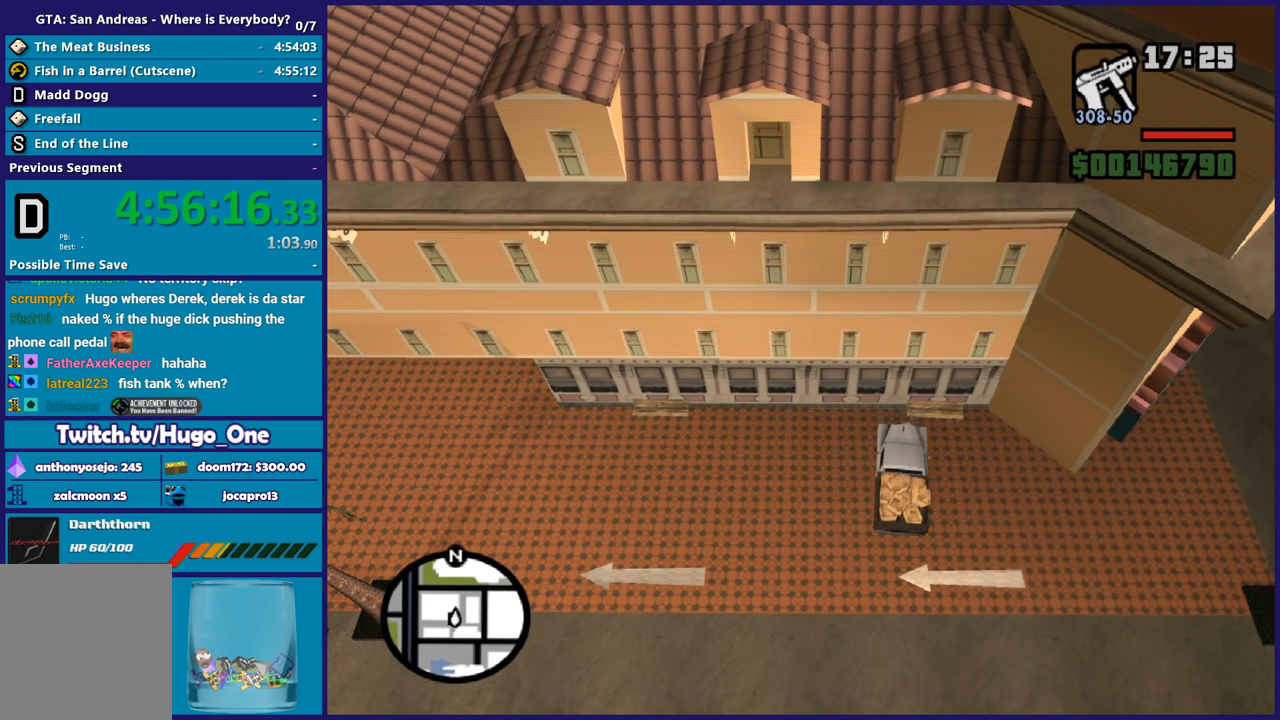
{"buttons": ["L2"], "left_stick": "right", "right_stick": "up", "button_events": []}
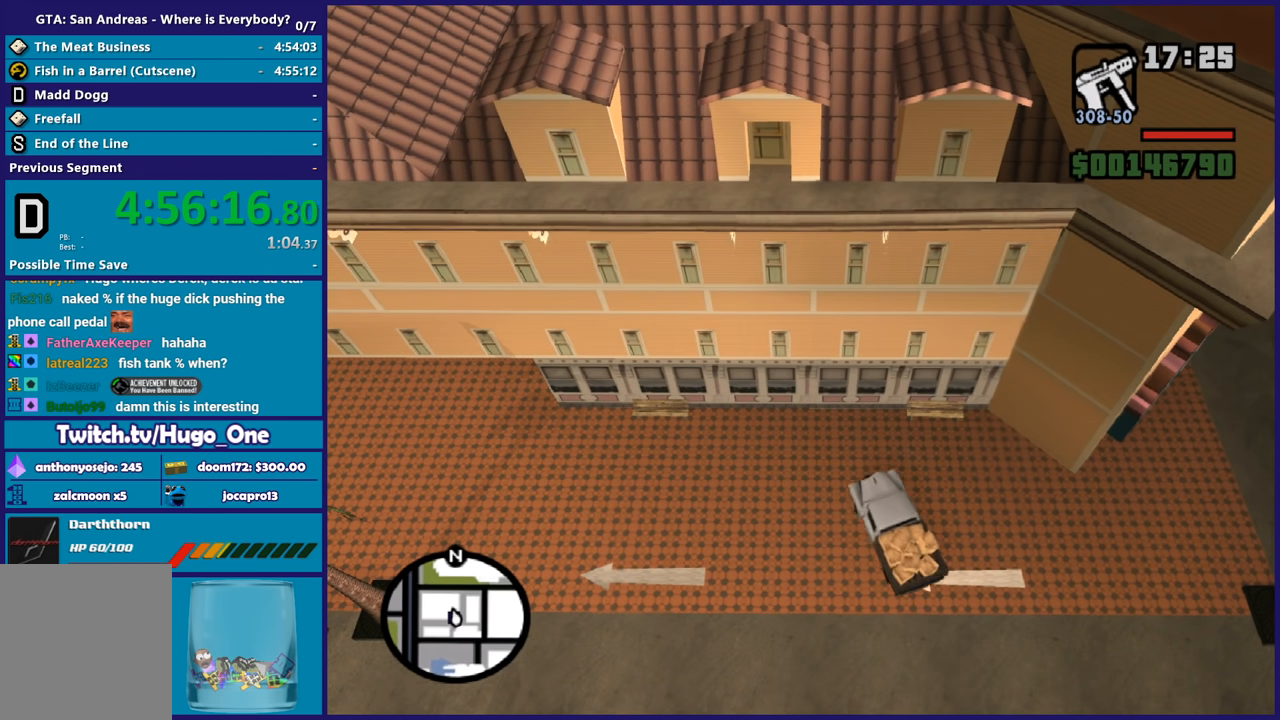
{"buttons": ["R2"], "left_stick": "center", "right_stick": "up", "button_events": [[267, "R2", "down"], [301, "L2", "up"]]}
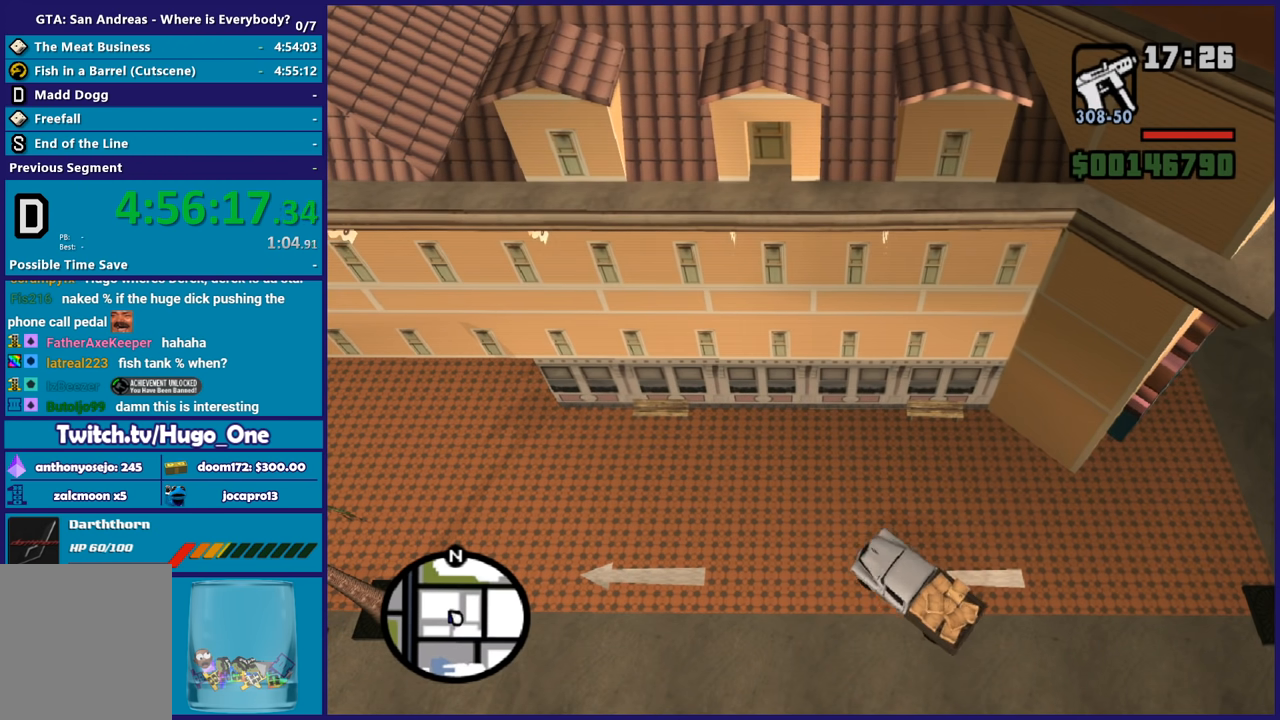
{"buttons": ["R2"], "left_stick": "left", "right_stick": "up-left", "button_events": []}
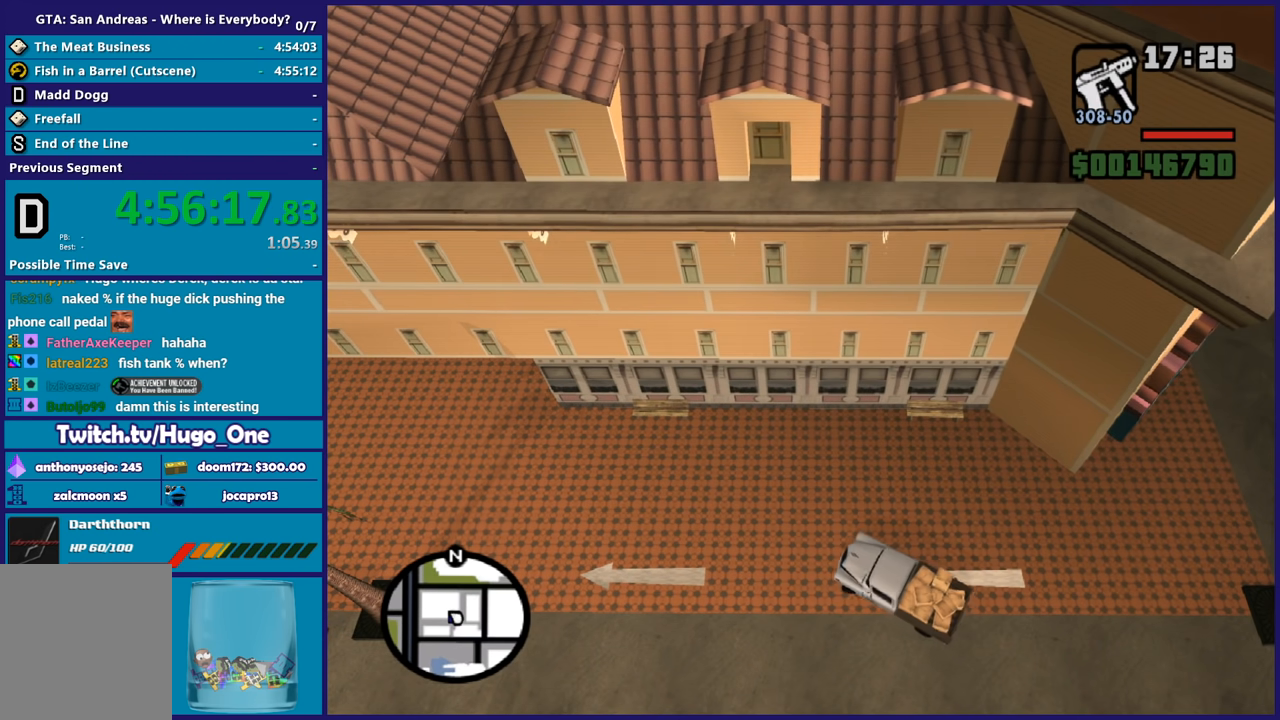
{"buttons": [], "left_stick": "center", "right_stick": "left", "button_events": [[501, "R2", "up"]]}
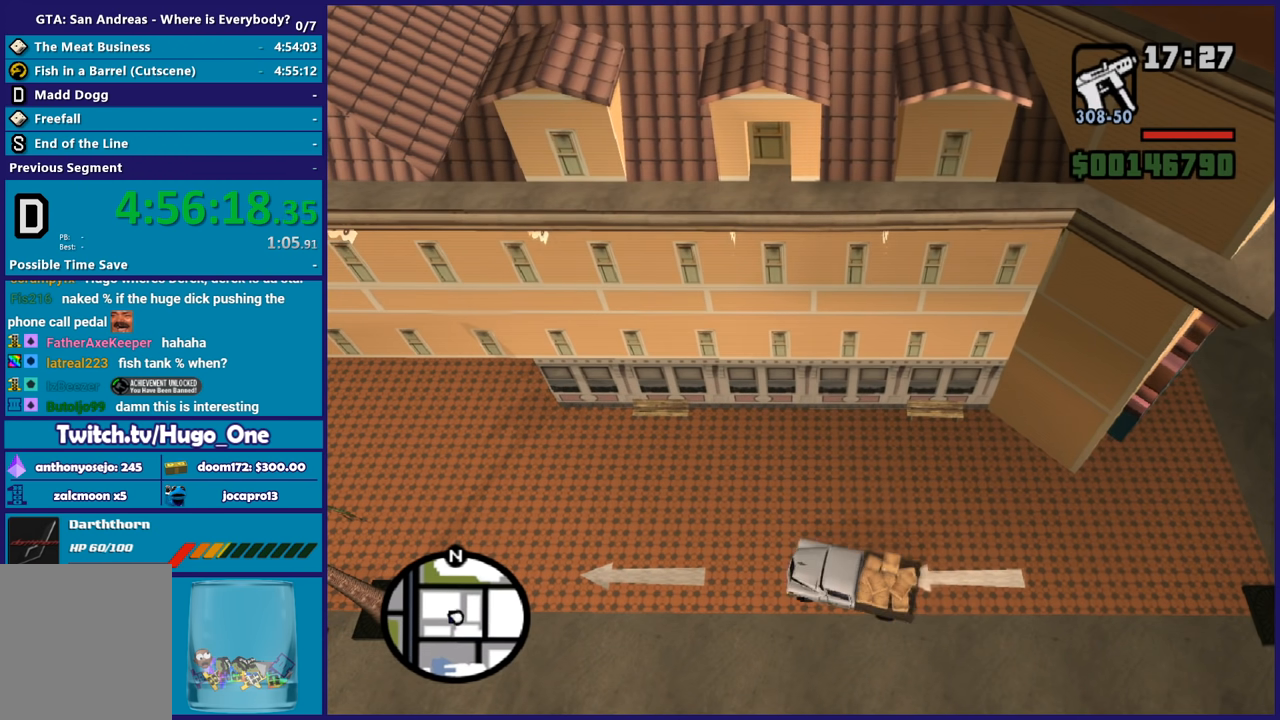
{"buttons": [], "left_stick": "center", "right_stick": "center", "button_events": []}
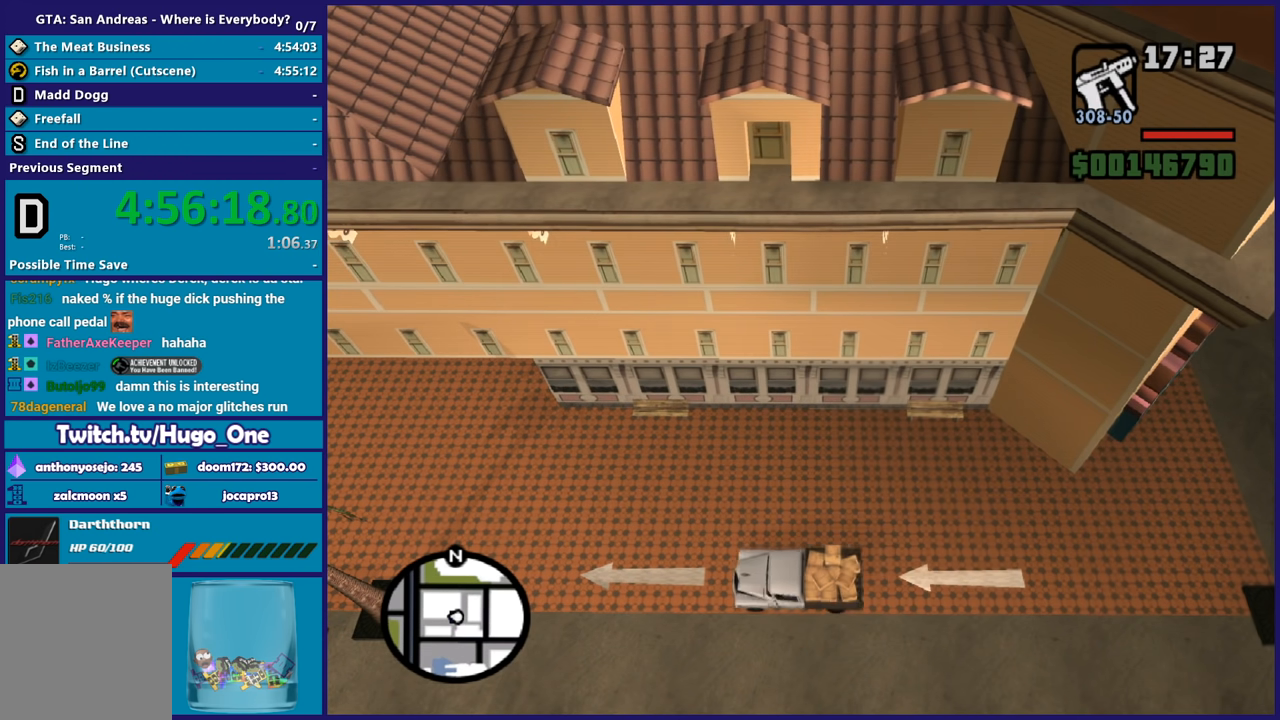
{"buttons": [], "left_stick": "center", "right_stick": "center", "button_events": []}
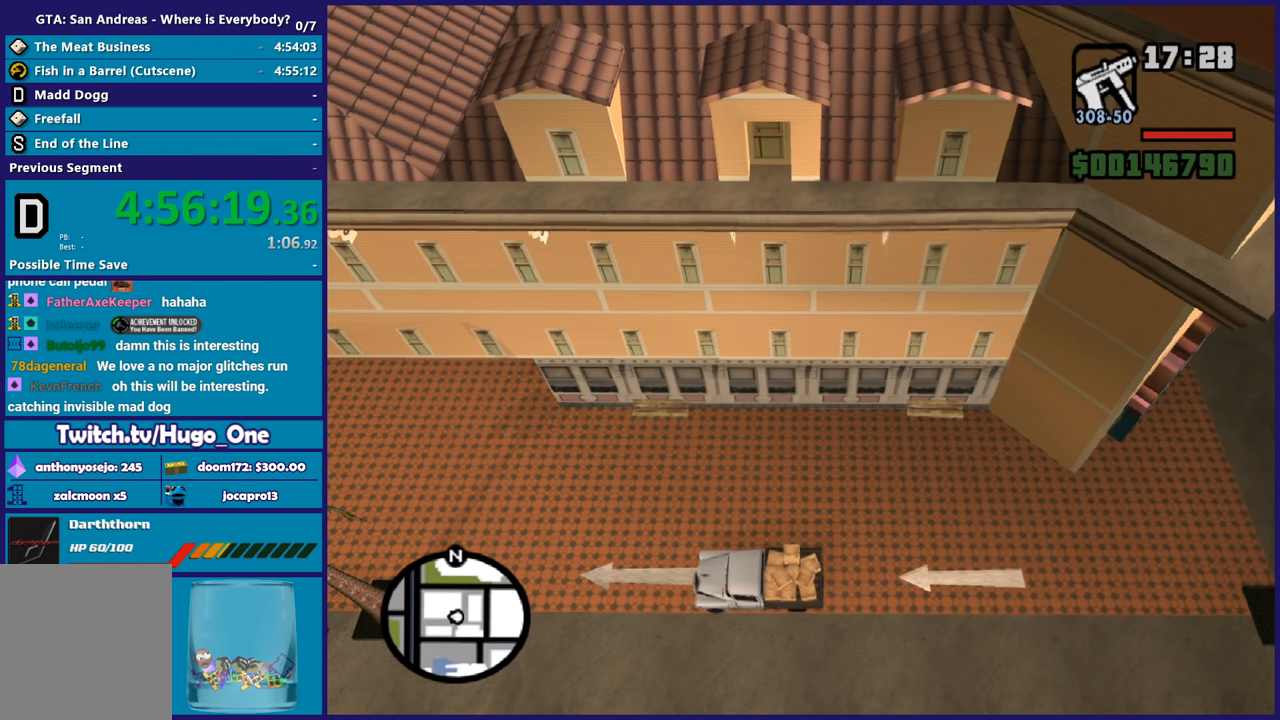
{"buttons": [], "left_stick": "center", "right_stick": "center", "button_events": []}
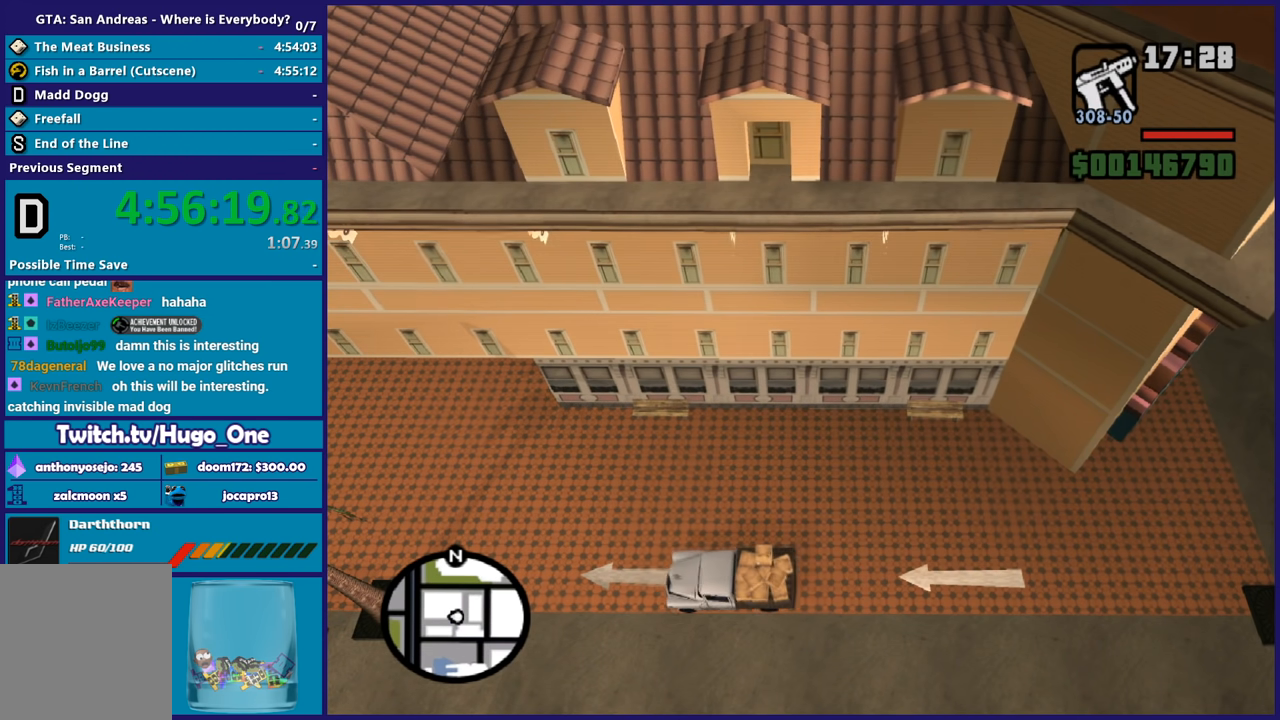
{"buttons": [], "left_stick": "right", "right_stick": "center", "button_events": []}
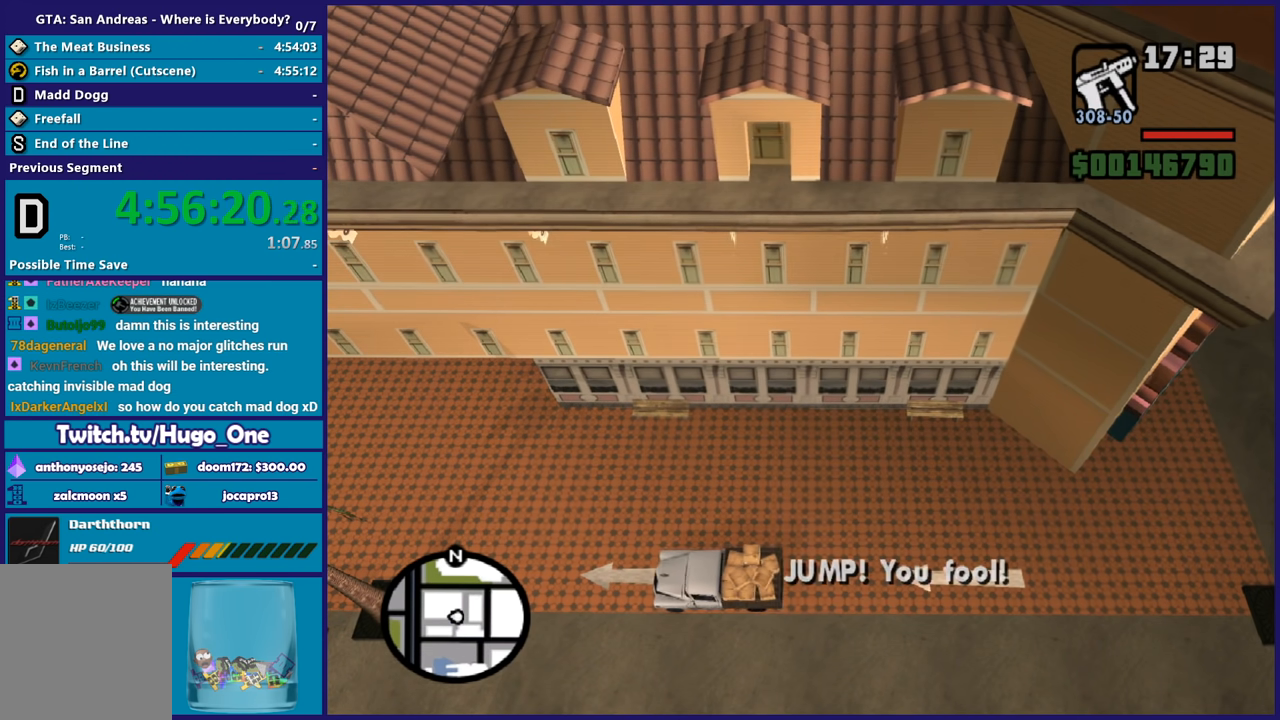
{"buttons": [], "left_stick": "center", "right_stick": "center", "button_events": []}
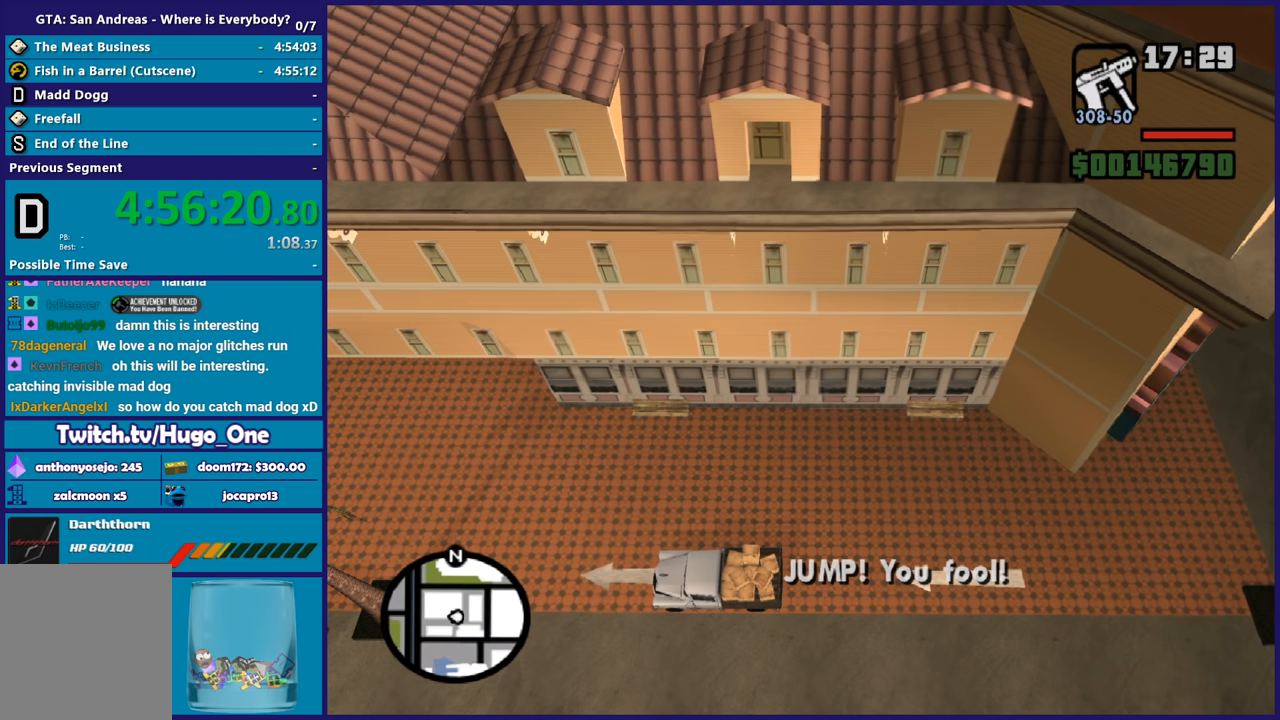
{"buttons": [], "left_stick": "center", "right_stick": "center", "button_events": []}
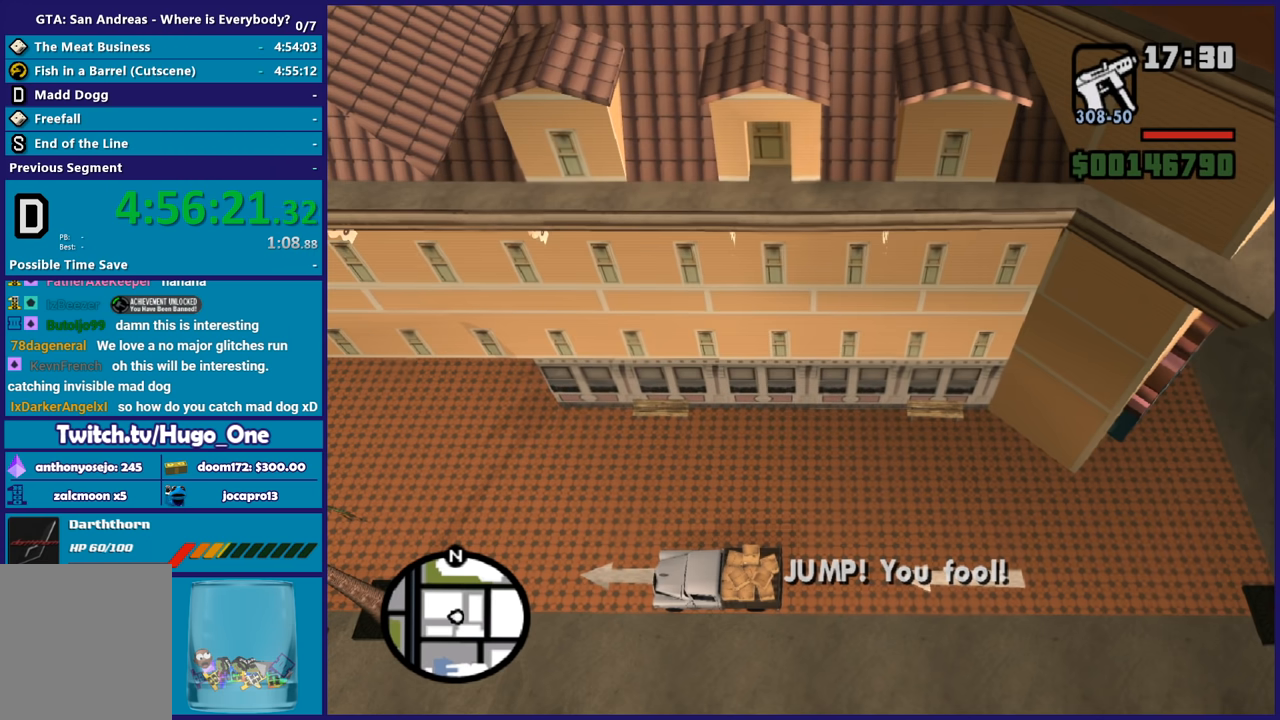
{"buttons": [], "left_stick": "center", "right_stick": "center", "button_events": []}
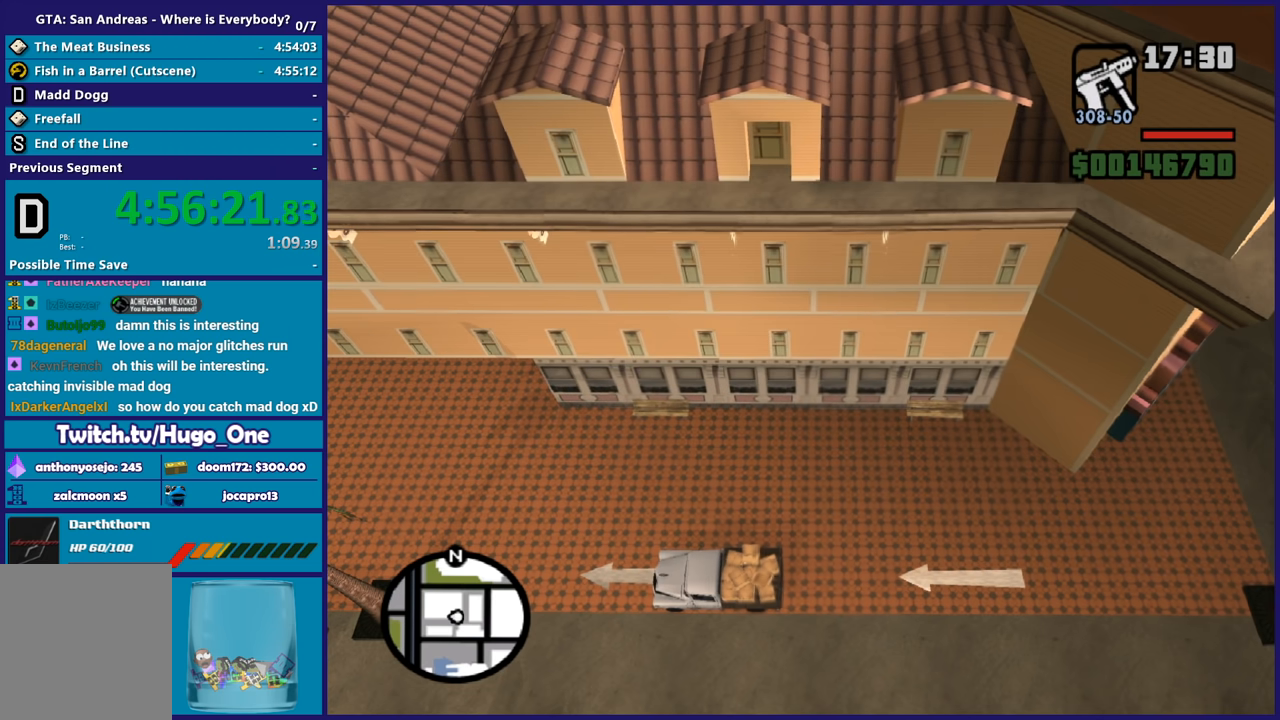
{"buttons": [], "left_stick": "center", "right_stick": "center", "button_events": []}
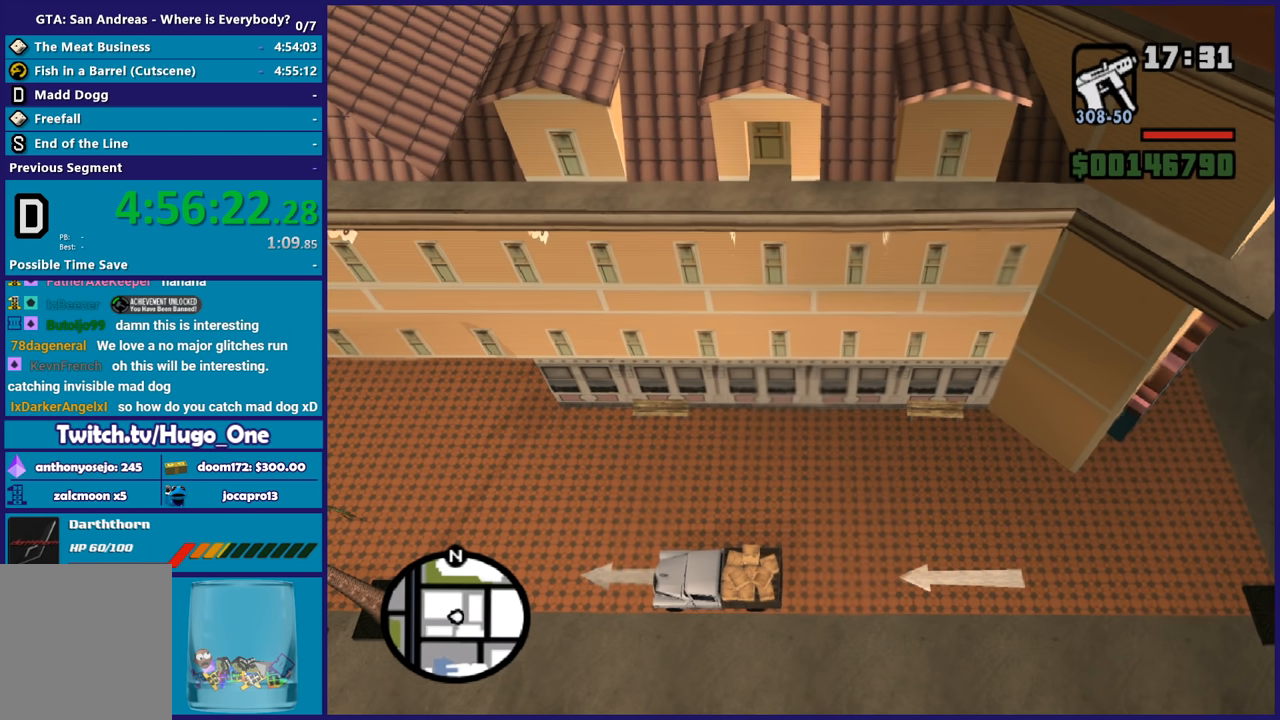
{"buttons": ["L2"], "left_stick": "center", "right_stick": "center", "button_events": [[400, "L2", "down"]]}
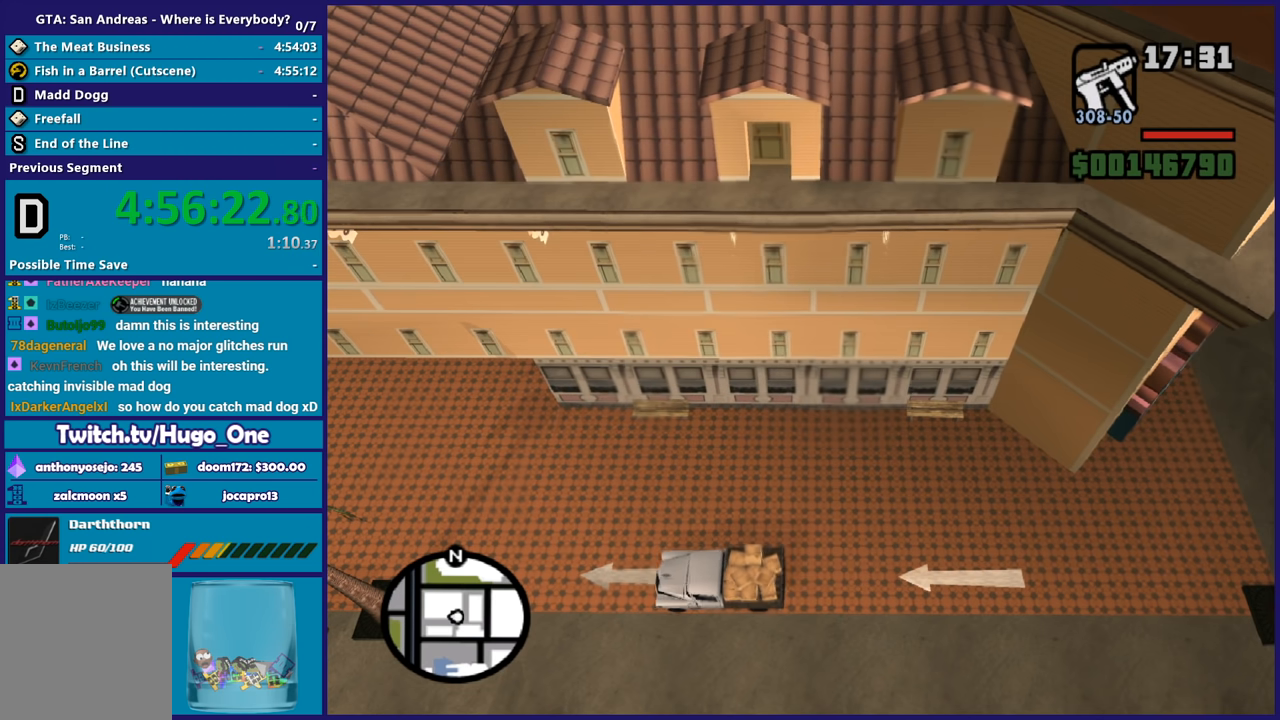
{"buttons": ["R2"], "left_stick": "center", "right_stick": "center", "button_events": [[234, "L2", "up"], [267, "R2", "down"]]}
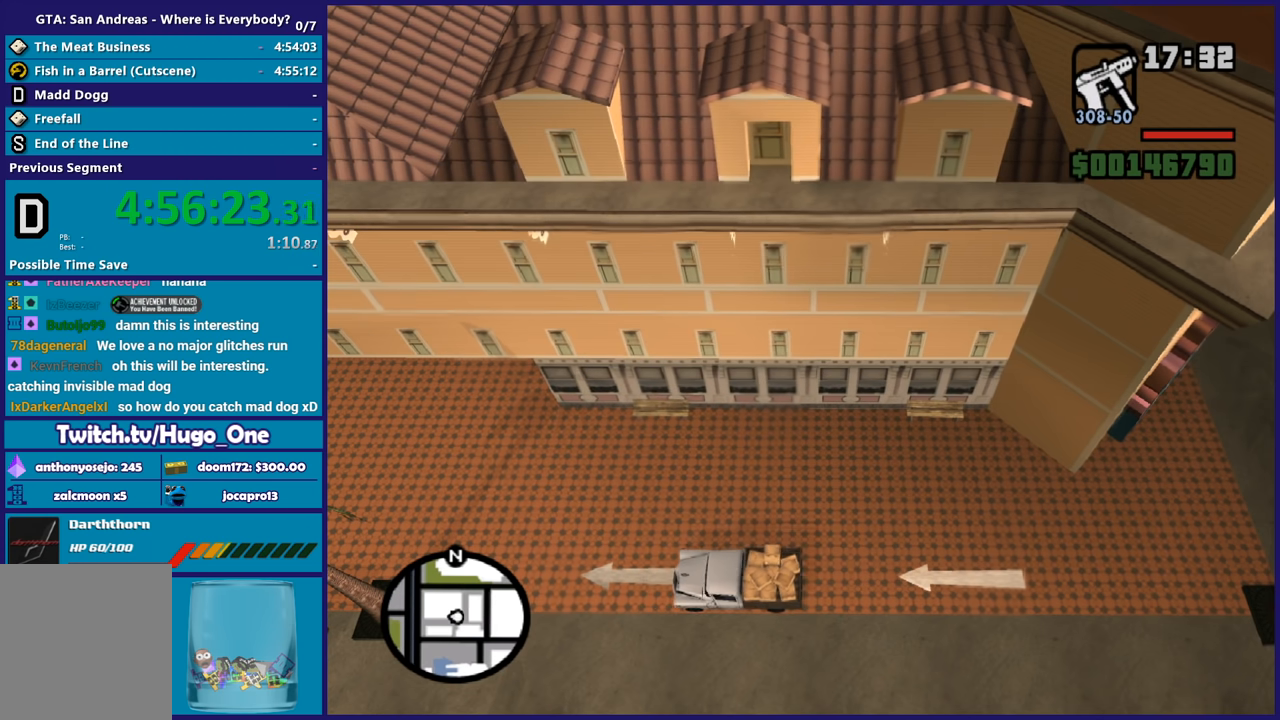
{"buttons": [], "left_stick": "center", "right_stick": "center", "button_events": [[400, "R2", "up"]]}
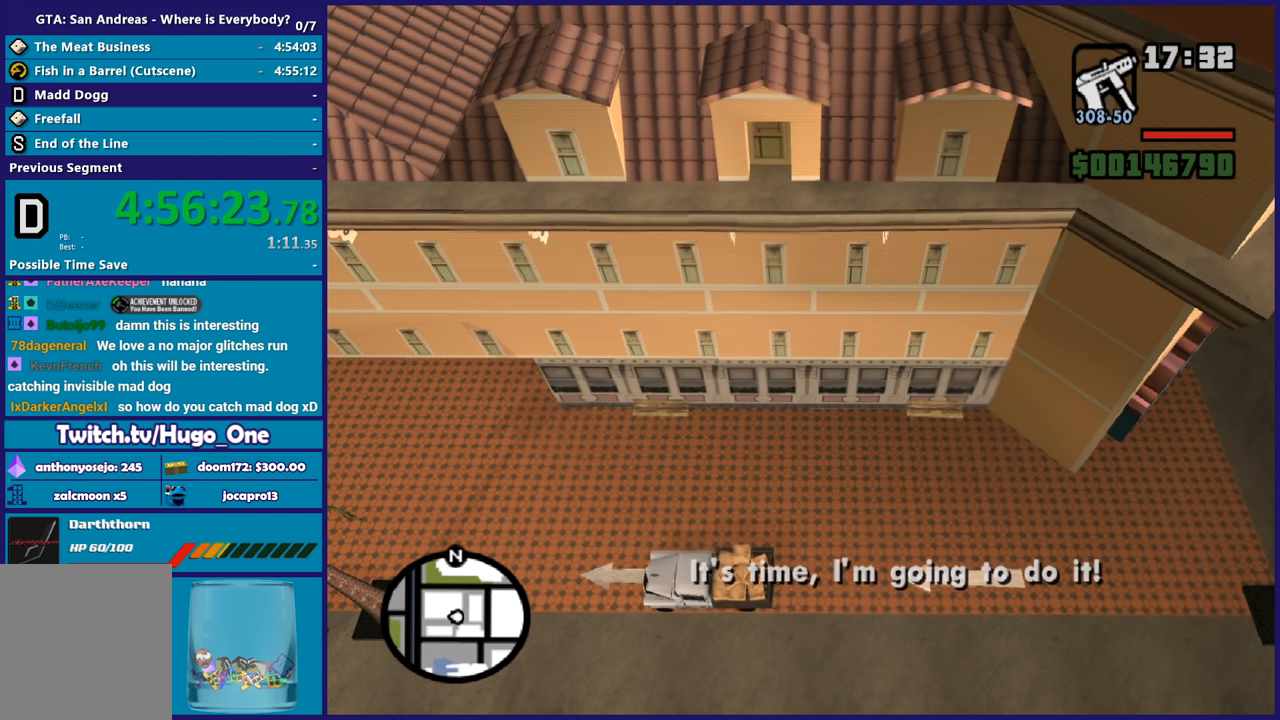
{"buttons": [], "left_stick": "center", "right_stick": "center", "button_events": [[134, "L2", "down"], [400, "L2", "up"]]}